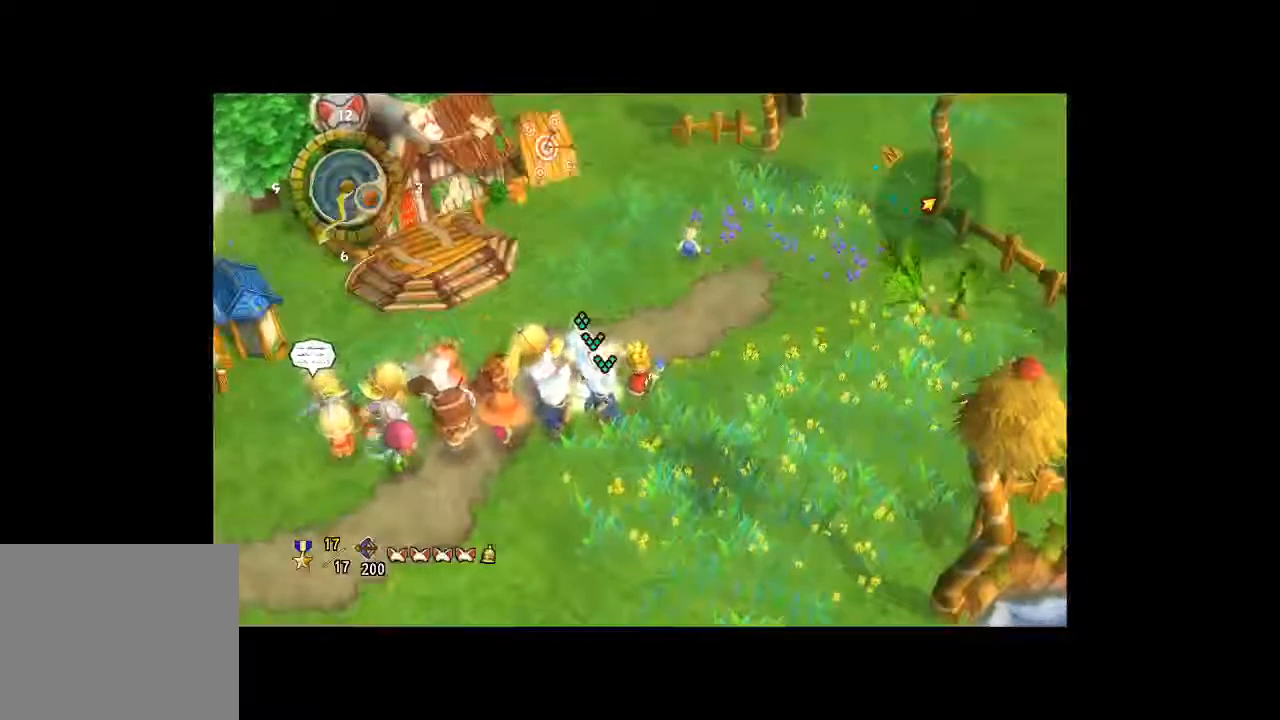
Gameplay with a controller (Xbox layout); each line is a JSON object with the inputs held at the frame after it. "button_events" lists button changes between this image and that frame as [ms after this image, input, new state], when the widget could be followed in between (sticks are given only as held states). Not read: L3 R2 R3.
{"buttons": [], "left_stick": "up-right", "right_stick": "center", "button_events": []}
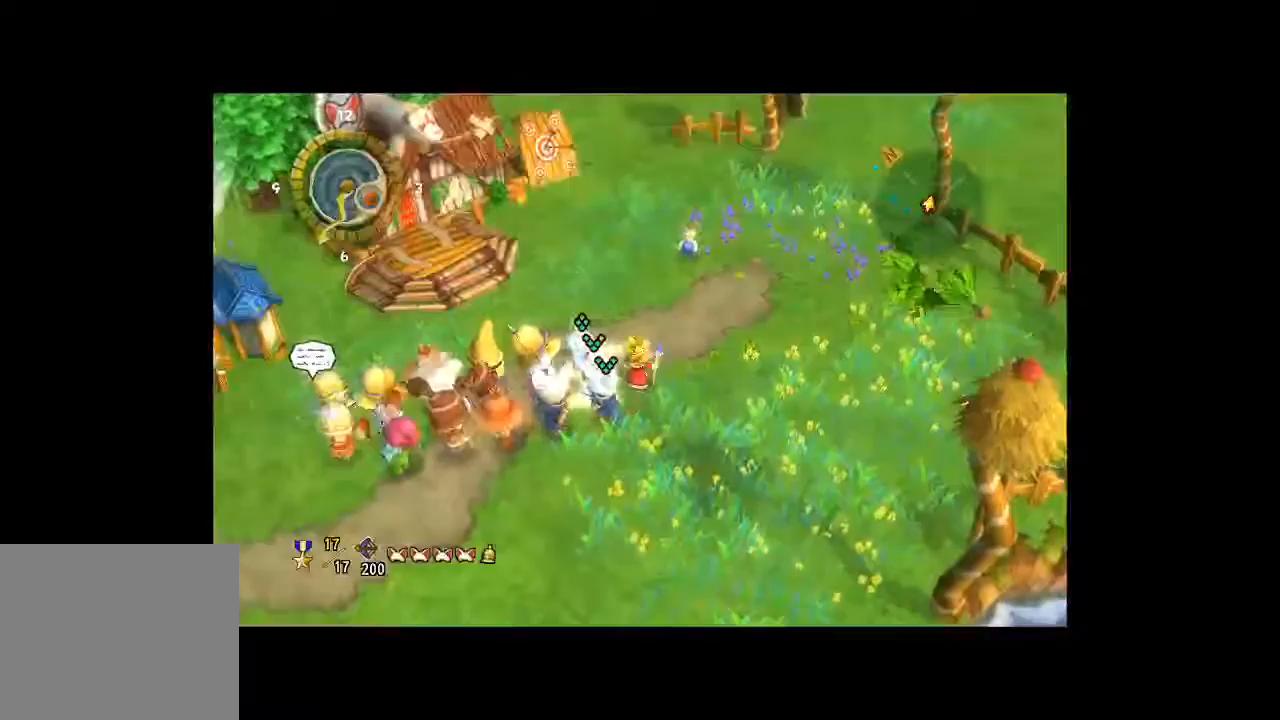
{"buttons": [], "left_stick": "up-right", "right_stick": "center", "button_events": []}
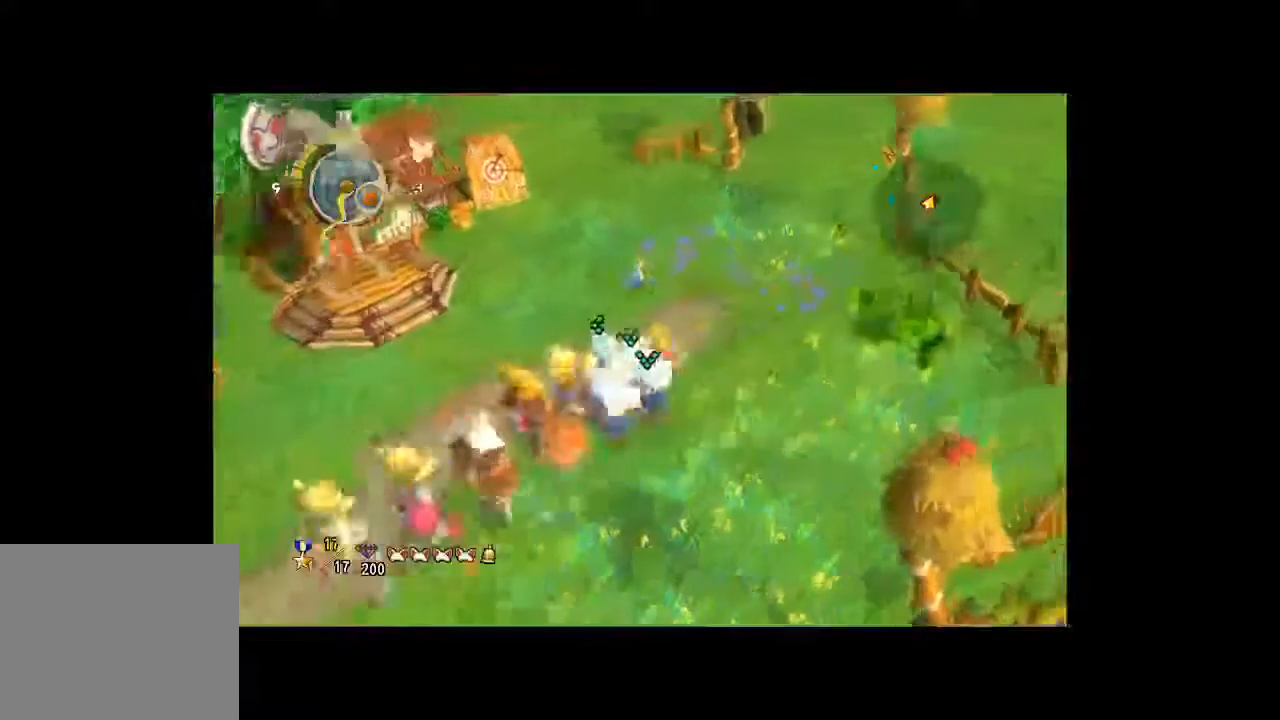
{"buttons": [], "left_stick": "right", "right_stick": "center", "button_events": []}
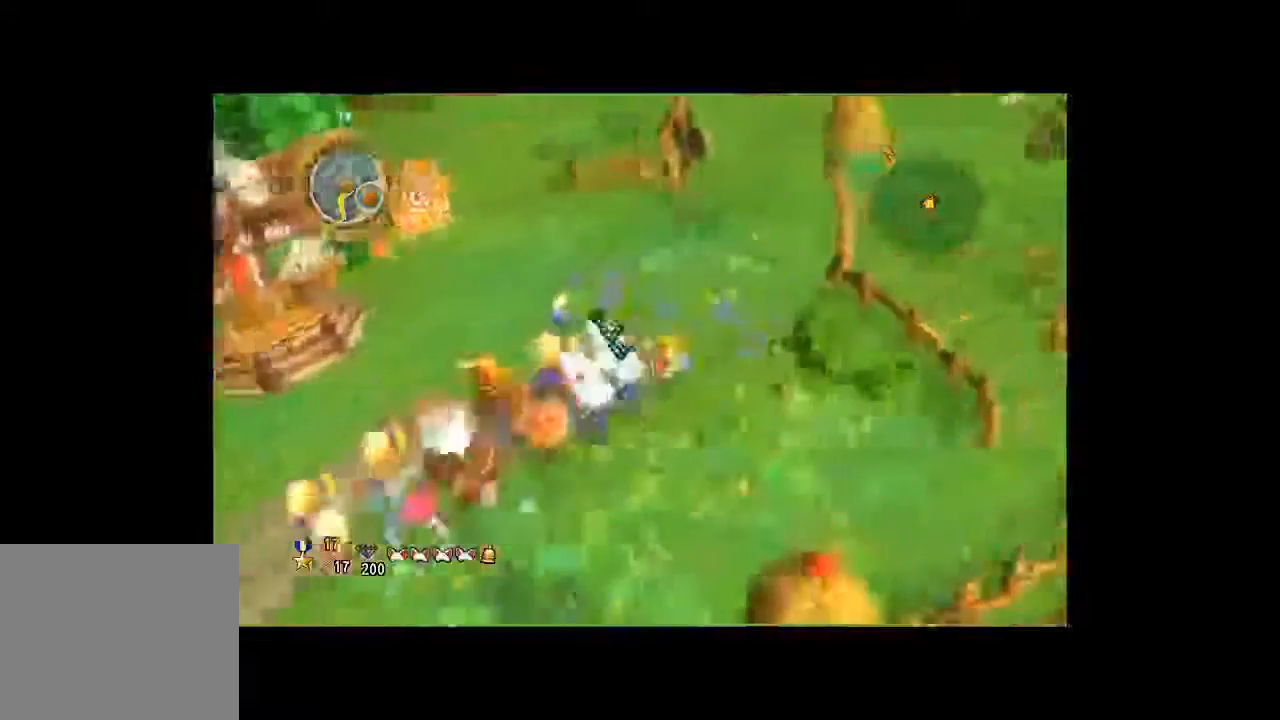
{"buttons": [], "left_stick": "right", "right_stick": "center", "button_events": []}
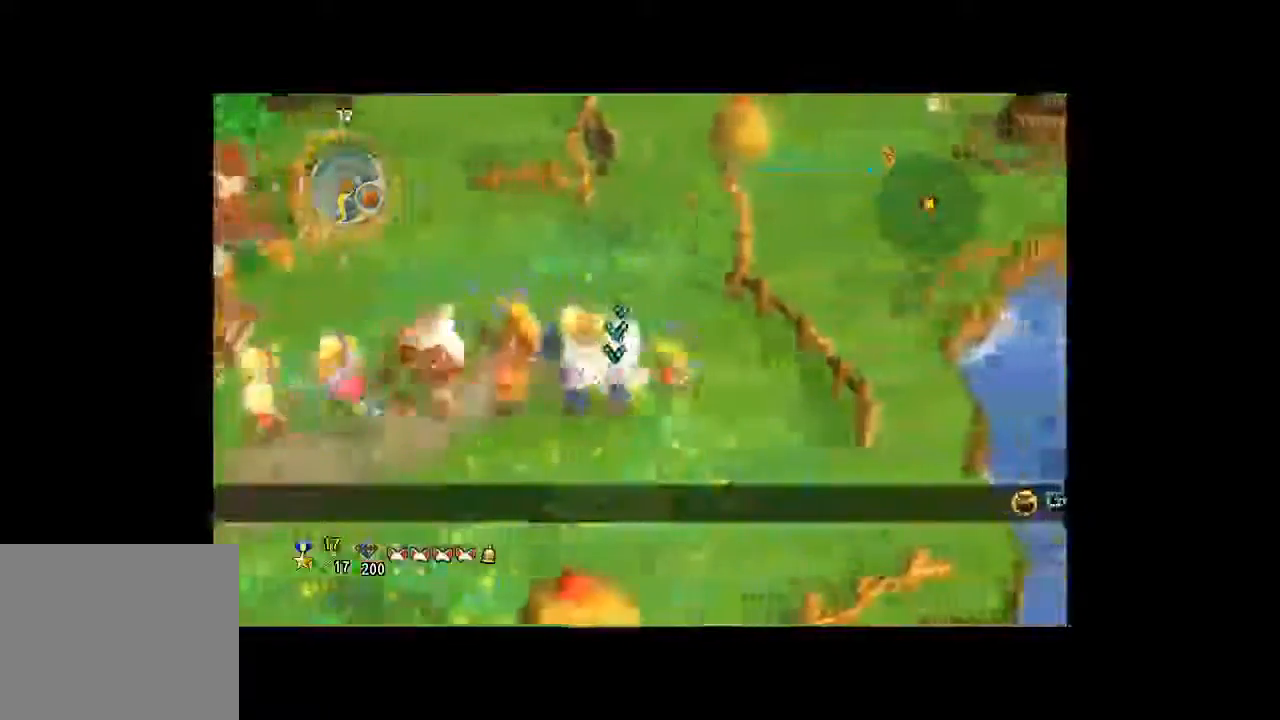
{"buttons": [], "left_stick": "up-left", "right_stick": "center", "button_events": []}
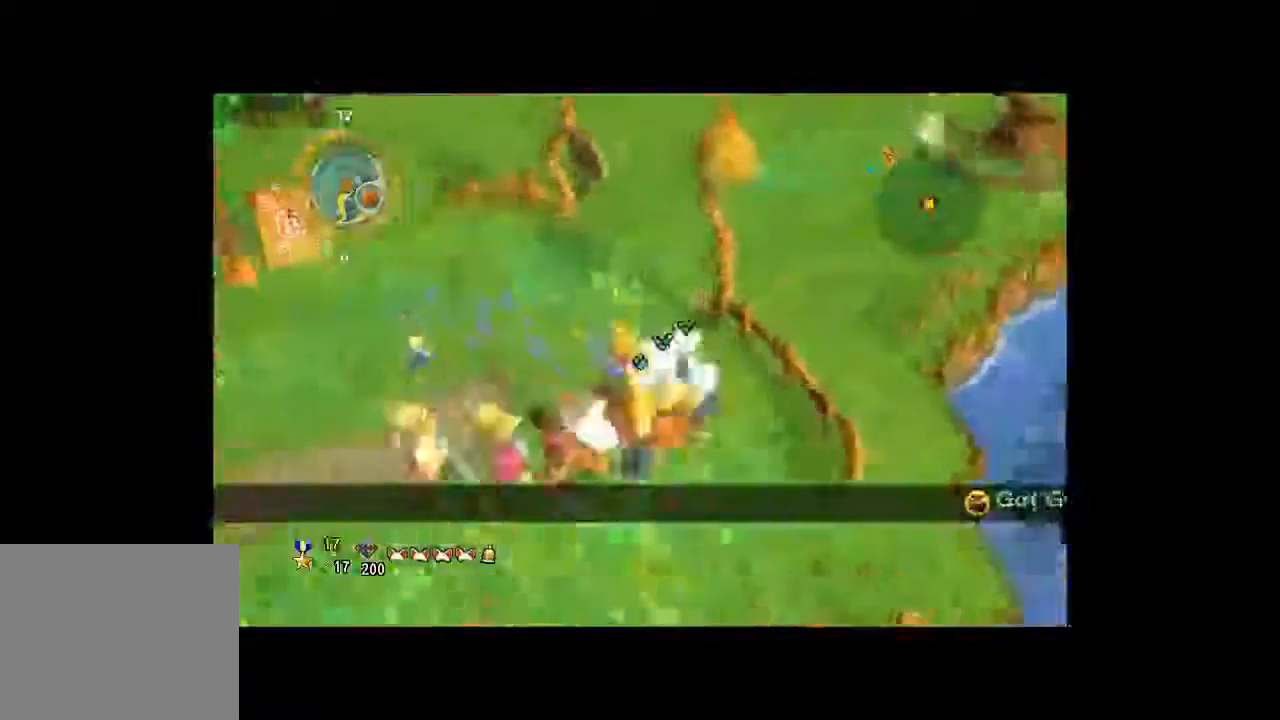
{"buttons": [], "left_stick": "up", "right_stick": "center", "button_events": []}
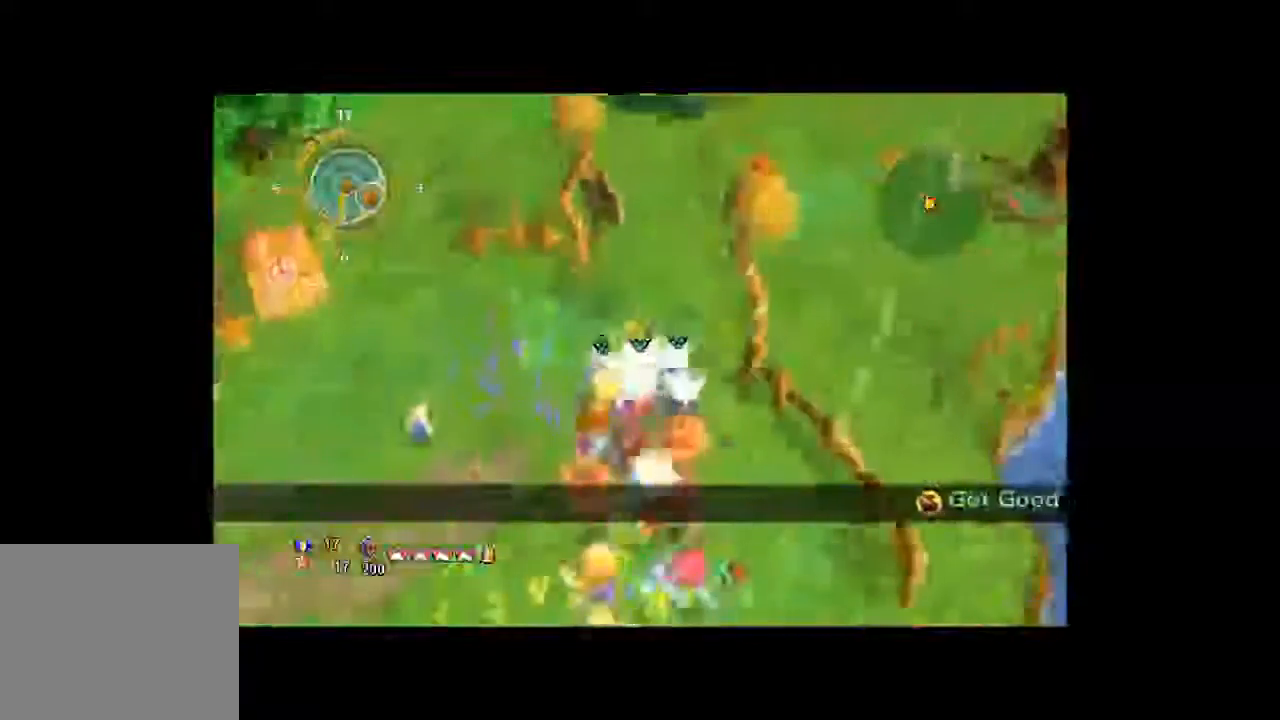
{"buttons": [], "left_stick": "up", "right_stick": "center", "button_events": []}
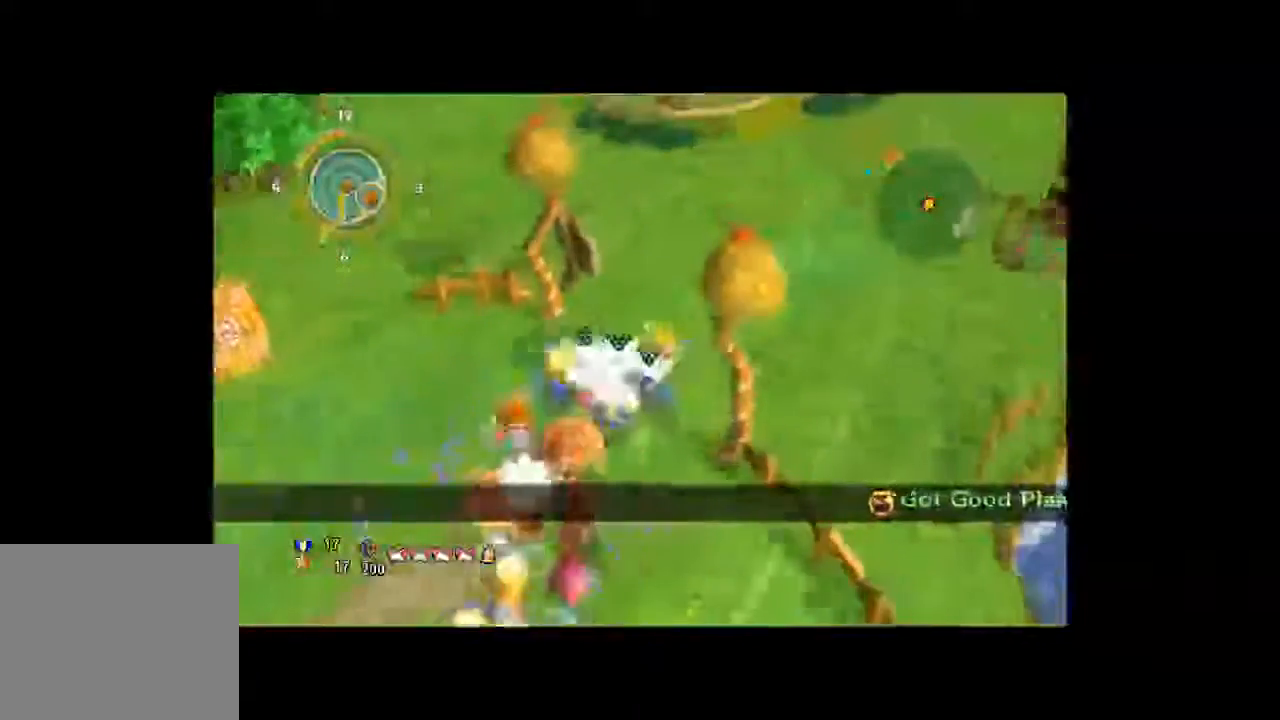
{"buttons": [], "left_stick": "up", "right_stick": "center", "button_events": []}
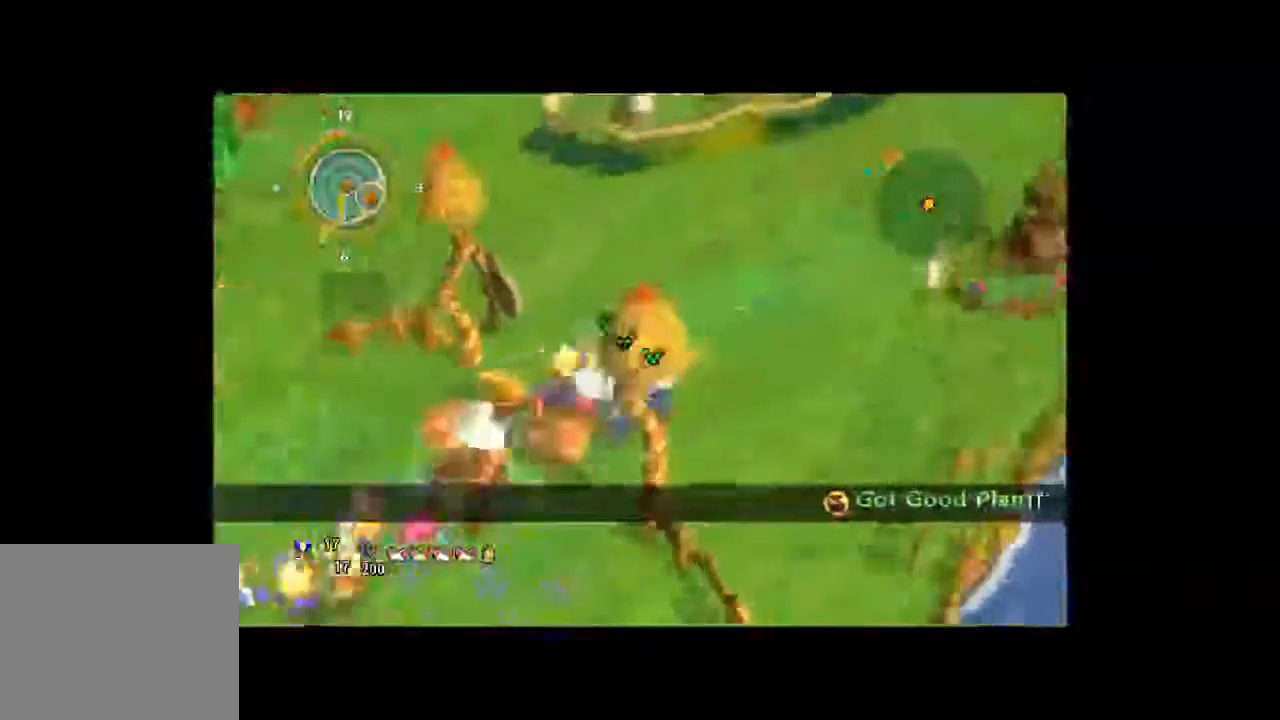
{"buttons": [], "left_stick": "up", "right_stick": "center", "button_events": []}
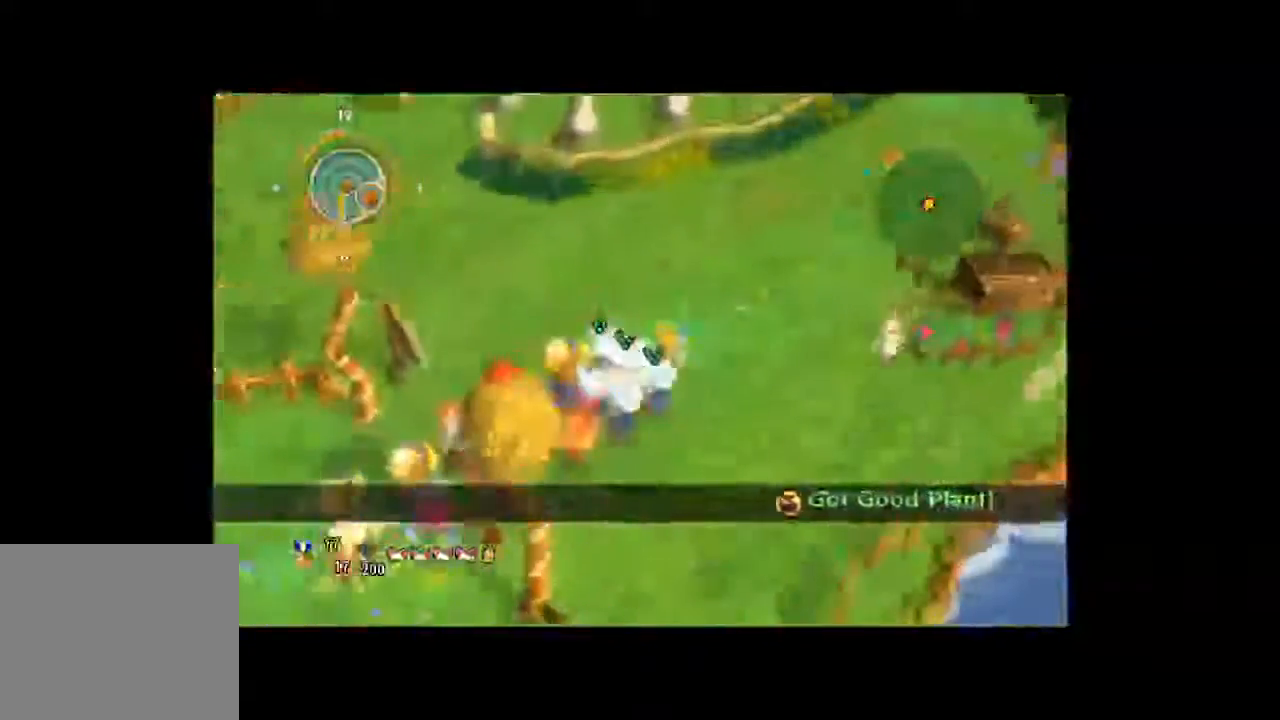
{"buttons": [], "left_stick": "up-right", "right_stick": "center", "button_events": []}
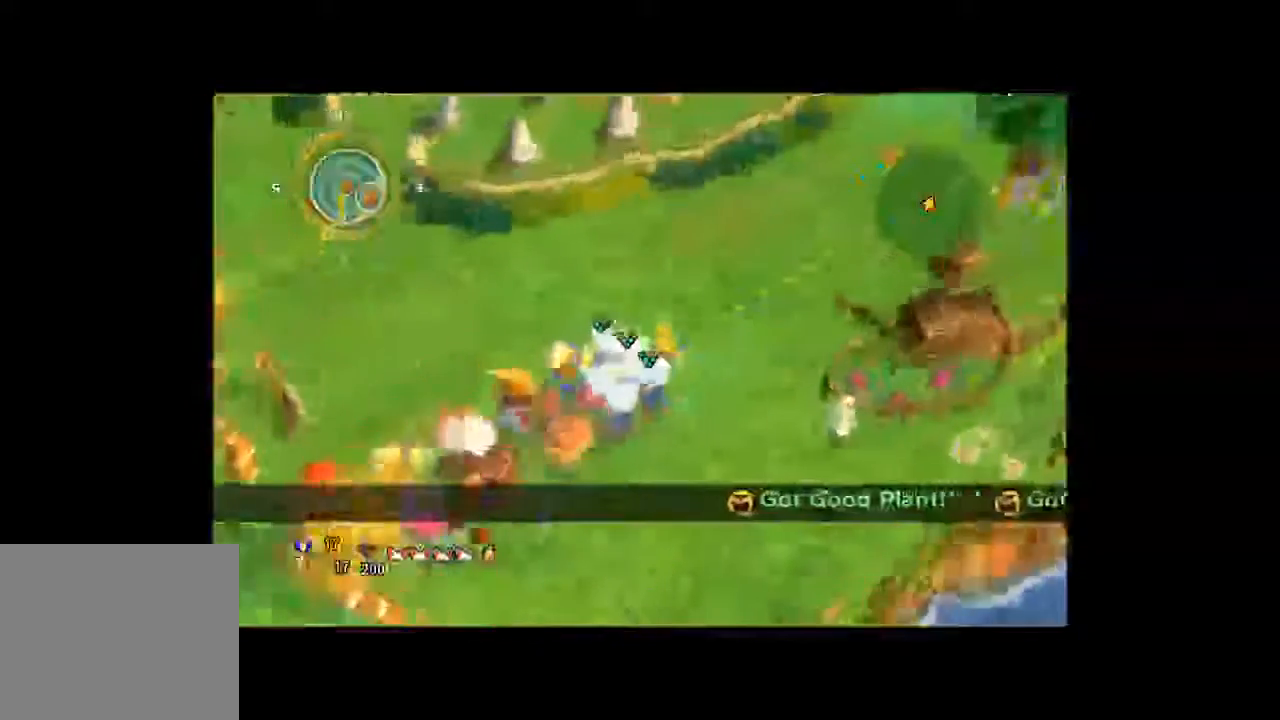
{"buttons": [], "left_stick": "up-right", "right_stick": "center", "button_events": []}
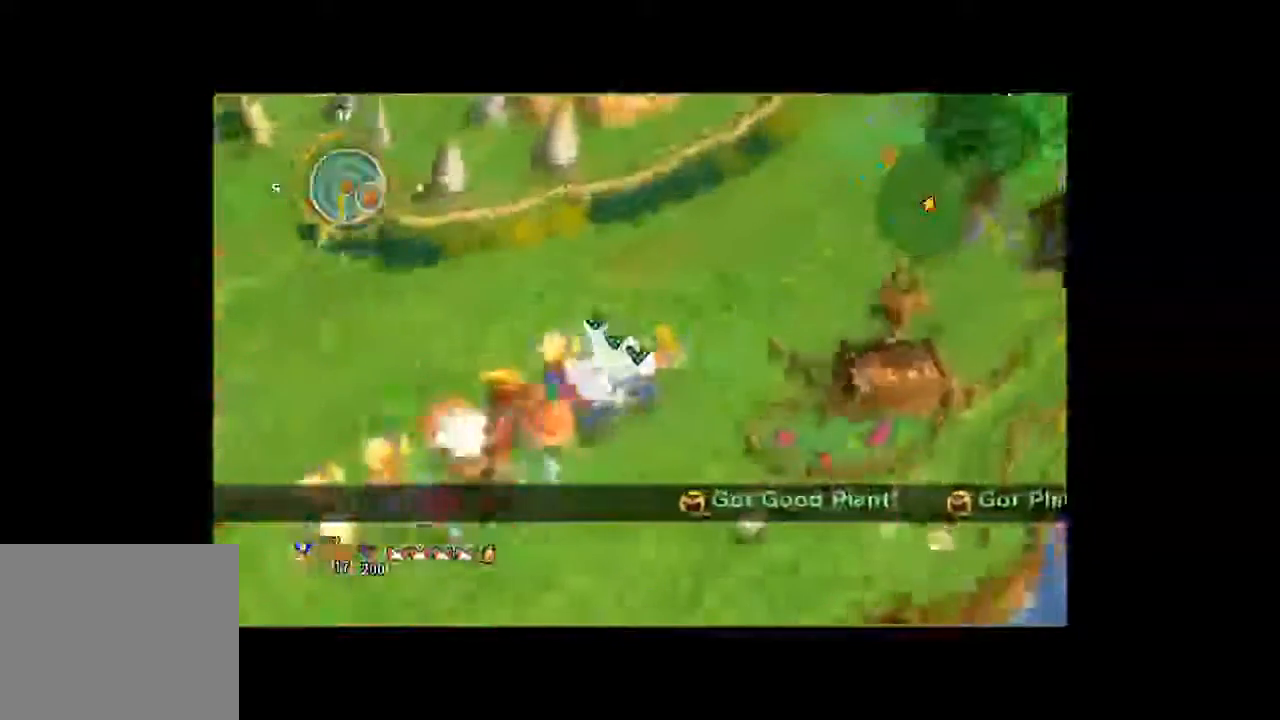
{"buttons": [], "left_stick": "up-right", "right_stick": "center", "button_events": []}
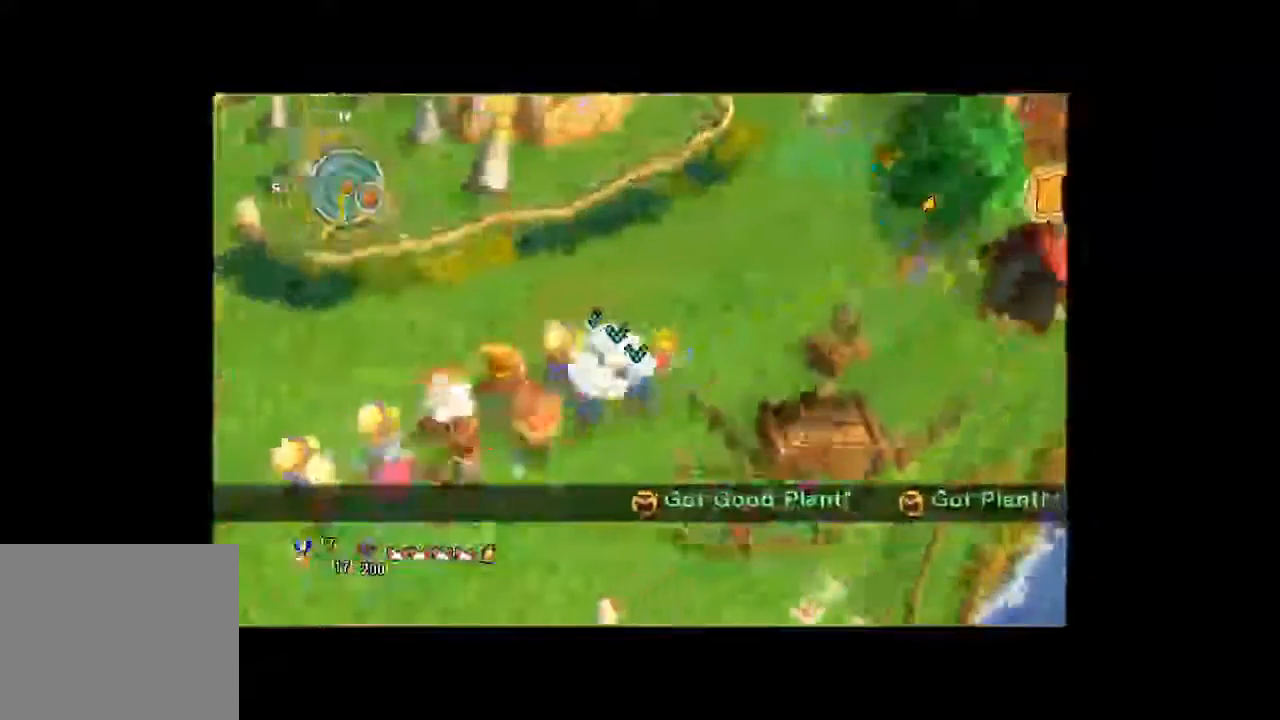
{"buttons": [], "left_stick": "up", "right_stick": "center", "button_events": []}
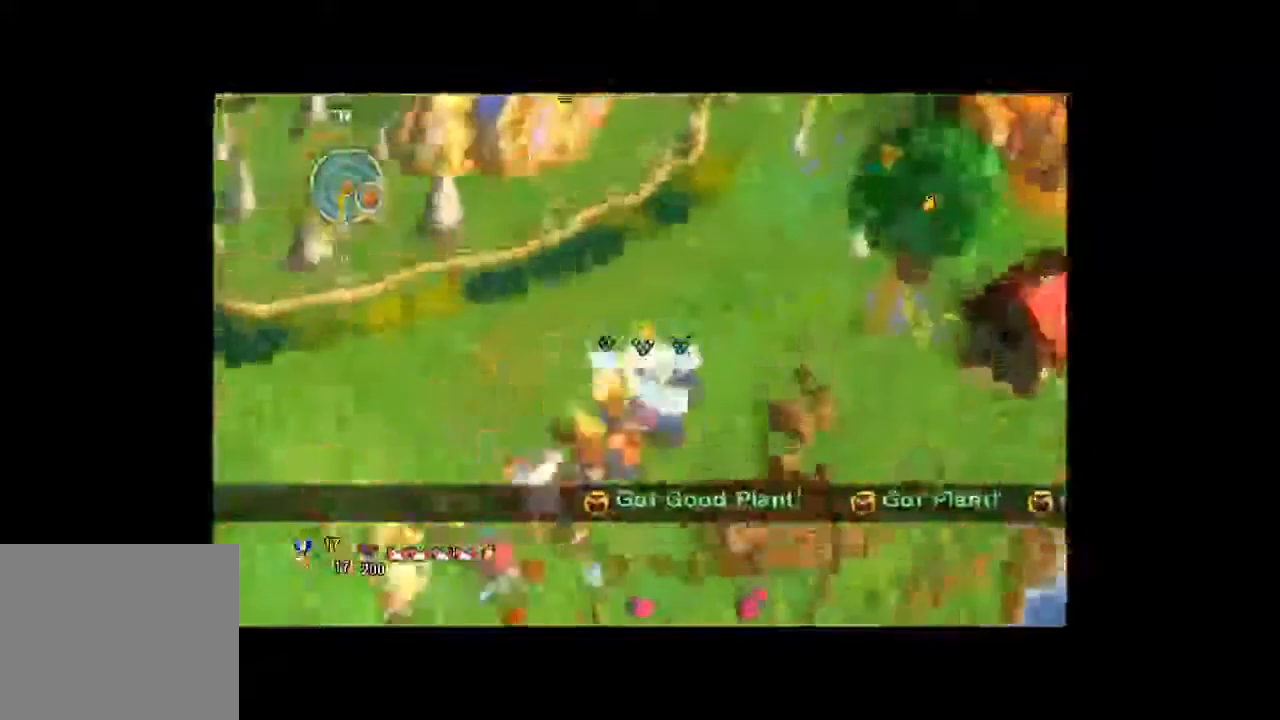
{"buttons": [], "left_stick": "up-right", "right_stick": "center", "button_events": []}
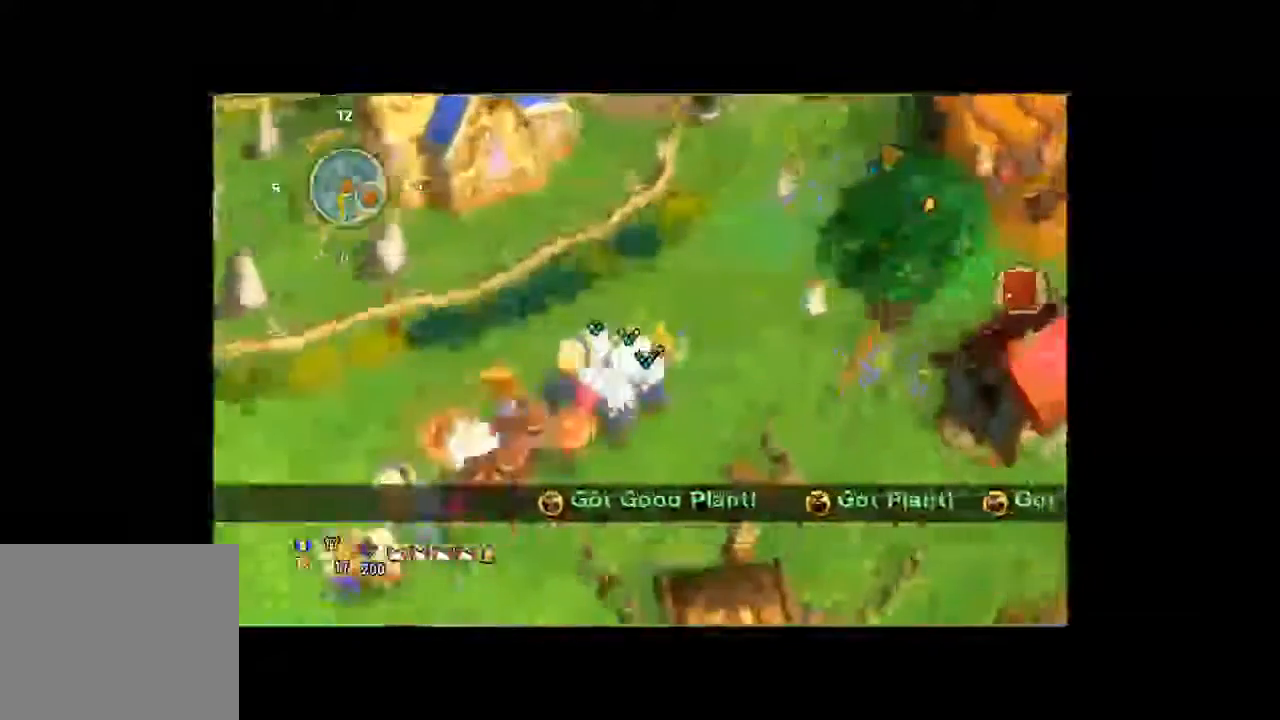
{"buttons": [], "left_stick": "up", "right_stick": "center", "button_events": []}
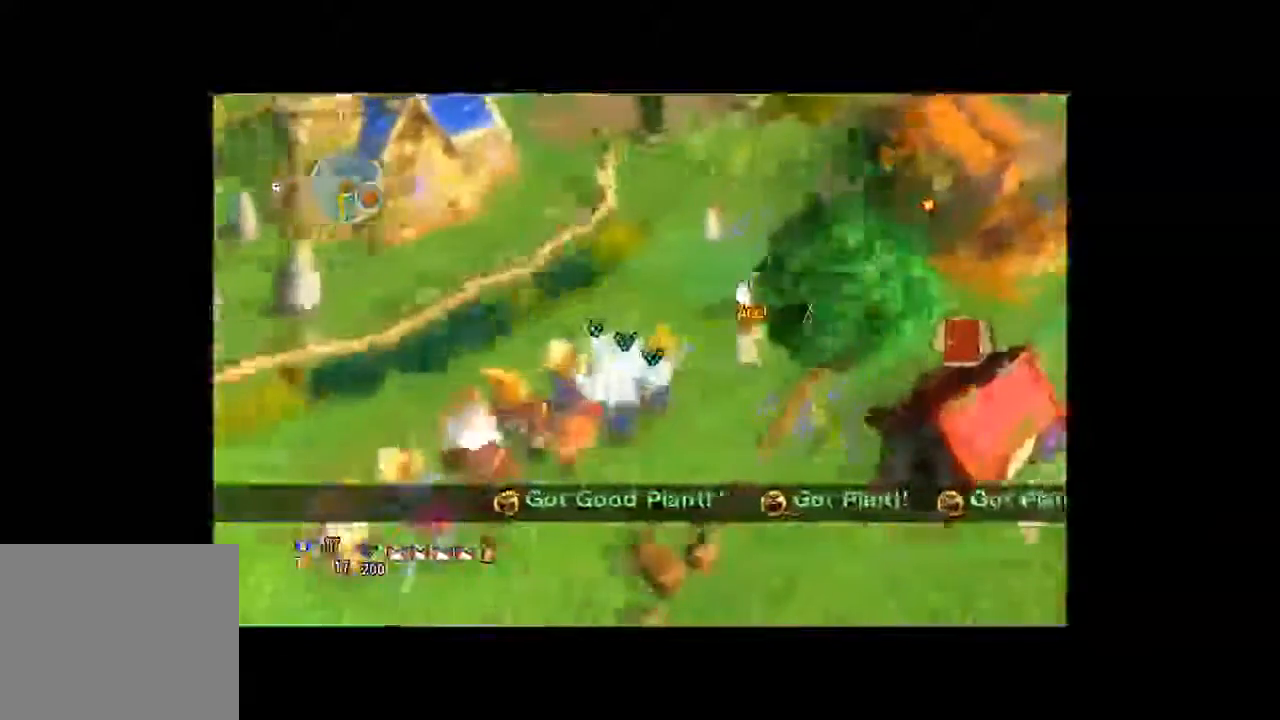
{"buttons": [], "left_stick": "up", "right_stick": "center", "button_events": []}